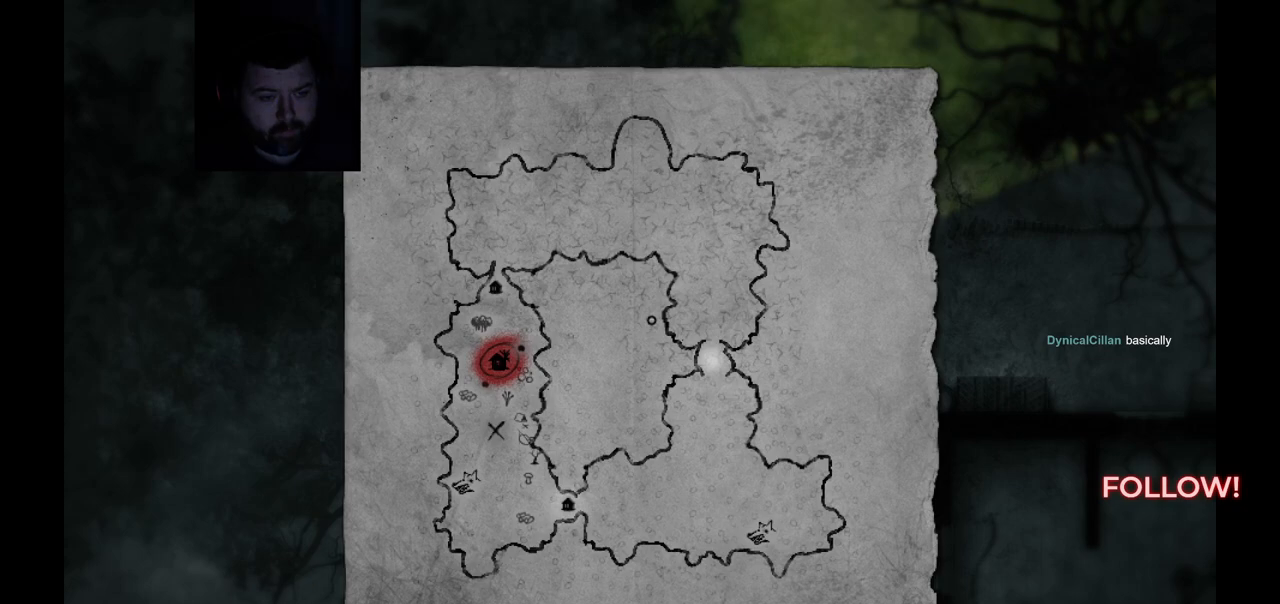
Gameplay with a controller (PlayStation layout); each line is a JSON object with the inputs held at the frame after it. "events" lists button and stick changes between this image and that frame as [ms after this image, input, new state], when the widget could be followed in between.
{"buttons": [], "left_stick": "center", "right_stick": "center", "events": []}
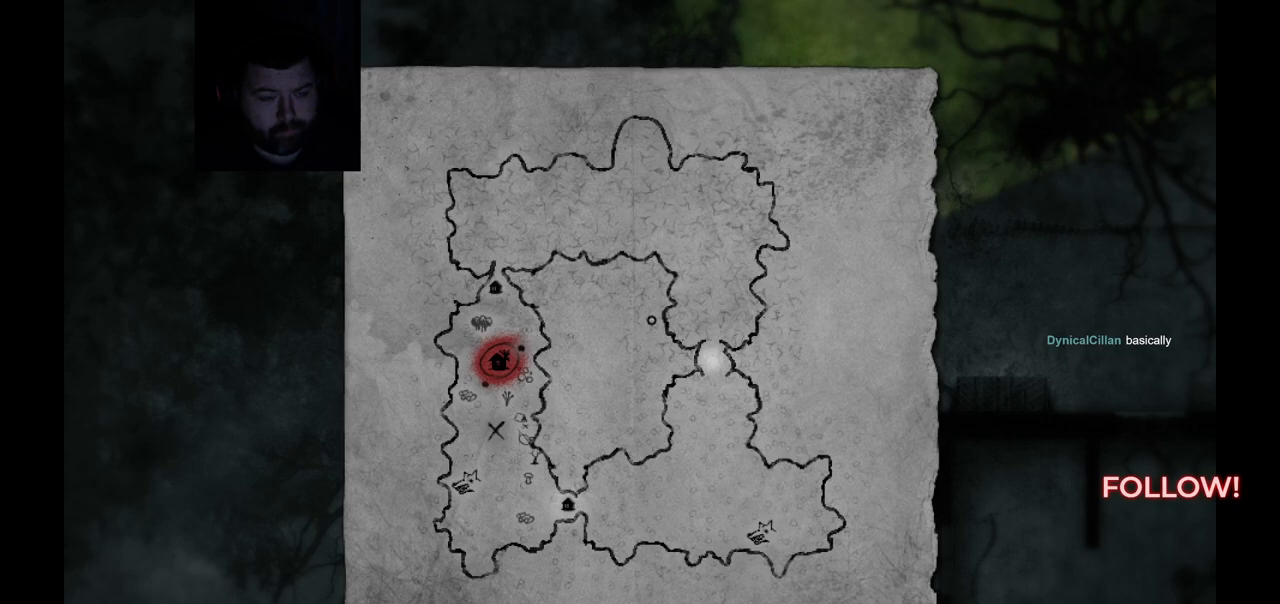
{"buttons": [], "left_stick": "center", "right_stick": "center", "events": []}
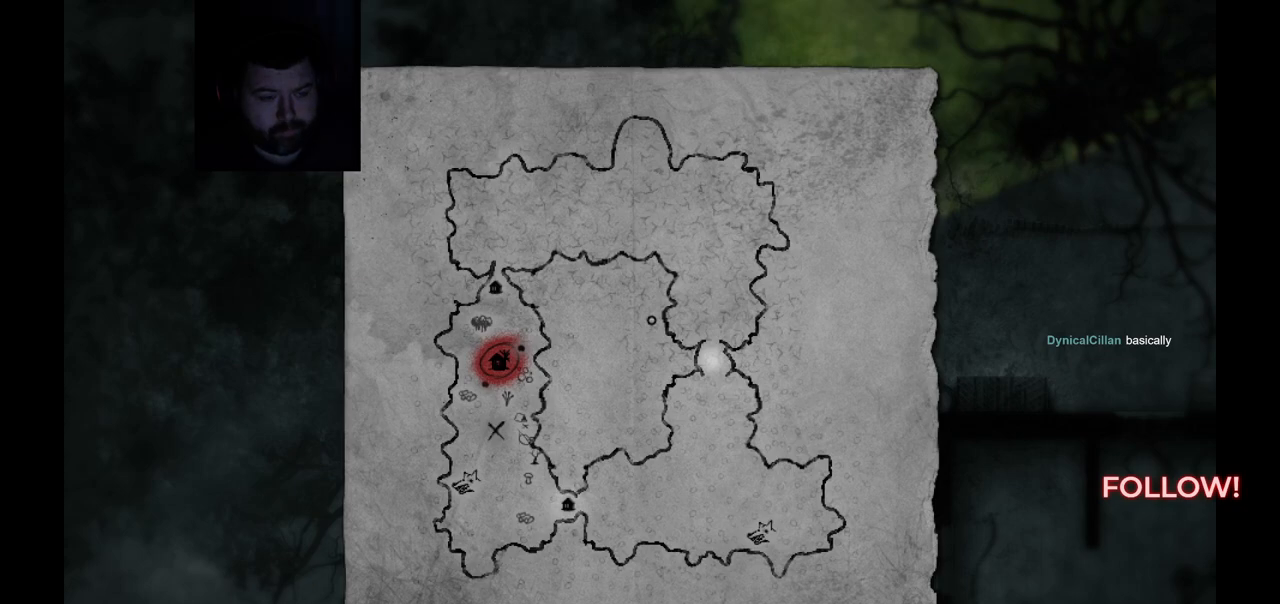
{"buttons": [], "left_stick": "center", "right_stick": "center", "events": [[33, "left_stick", "down-left"], [283, "left_stick", "down"], [450, "left_stick", "center"]]}
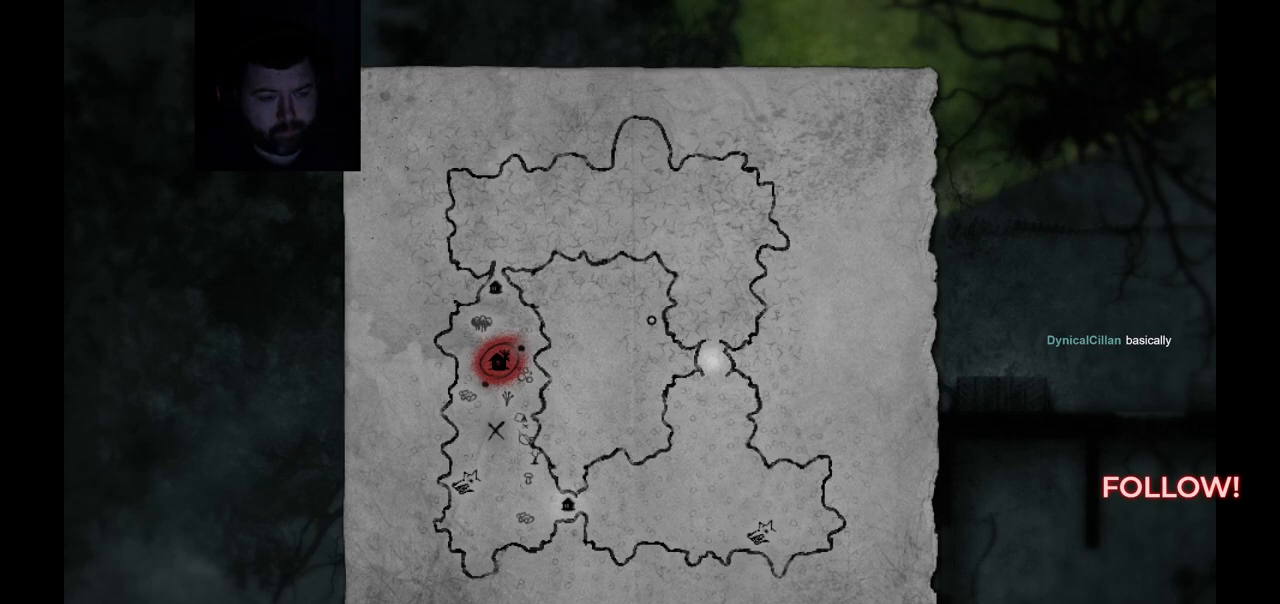
{"buttons": [], "left_stick": "center", "right_stick": "down-left", "events": [[83, "right_stick", "down"], [267, "right_stick", "center"], [450, "right_stick", "down-left"]]}
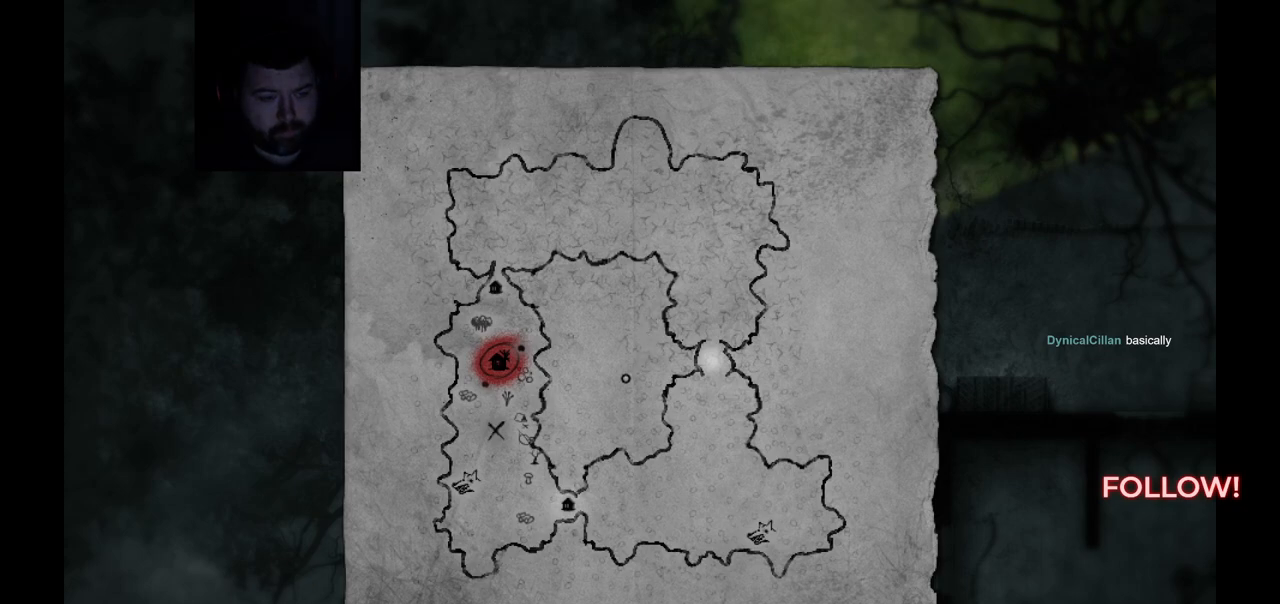
{"buttons": [], "left_stick": "center", "right_stick": "up-left", "events": [[317, "right_stick", "up-left"]]}
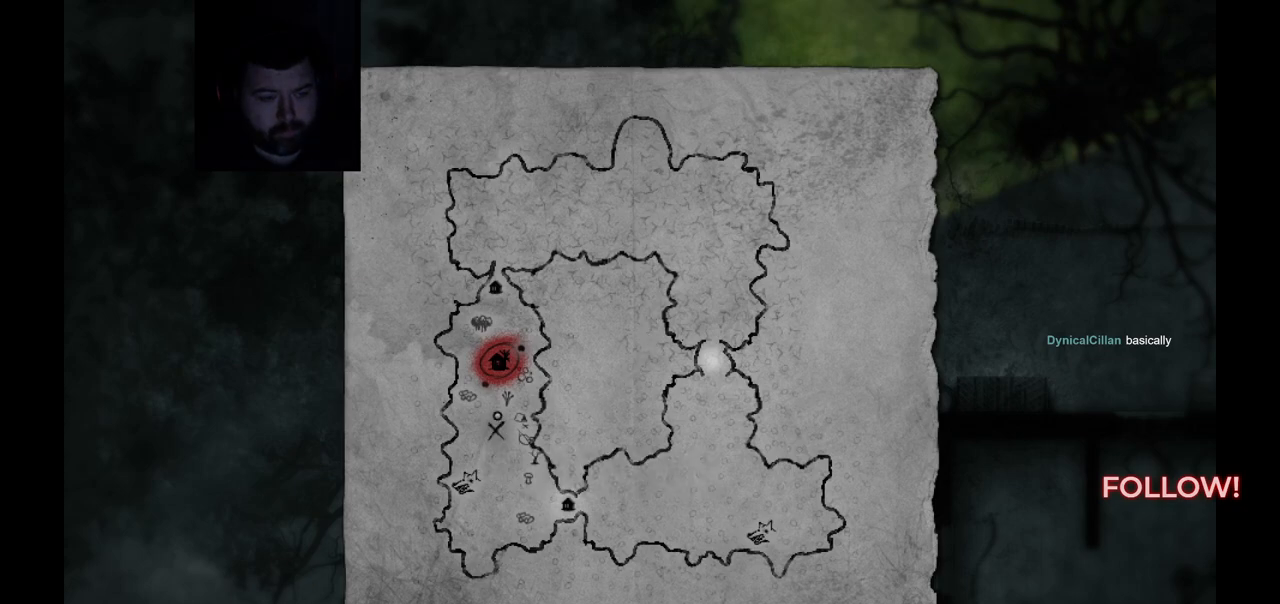
{"buttons": [], "left_stick": "center", "right_stick": "center", "events": [[33, "right_stick", "center"], [250, "right_stick", "down"], [400, "right_stick", "center"]]}
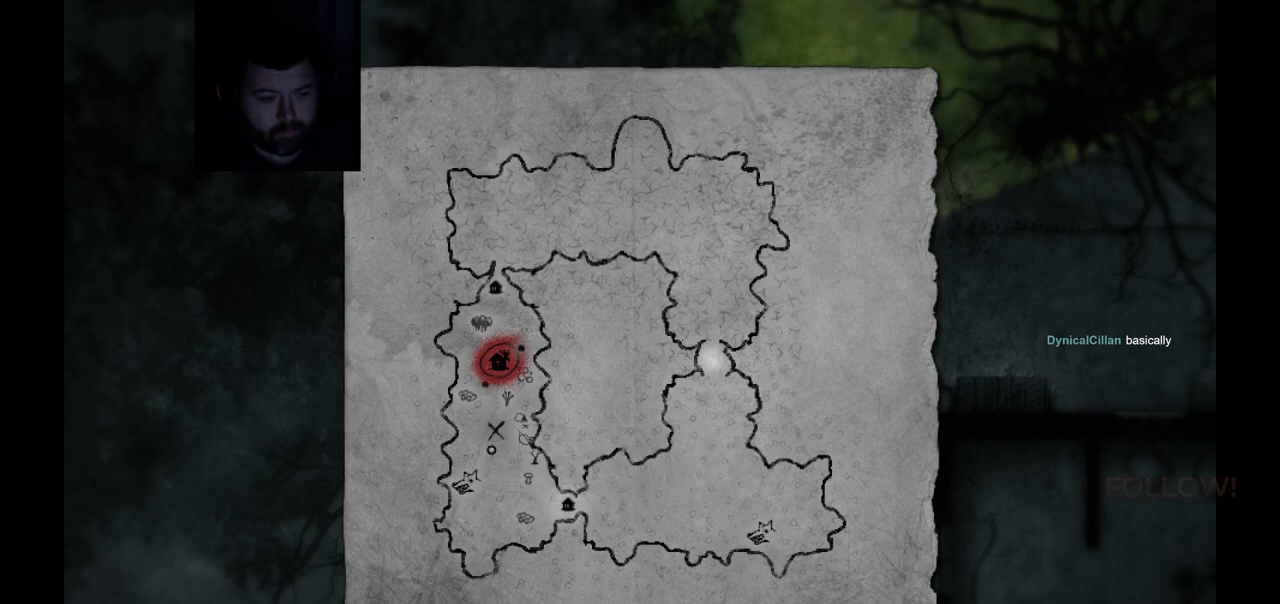
{"buttons": [], "left_stick": "center", "right_stick": "center", "events": [[133, "right_stick", "up"], [217, "right_stick", "center"]]}
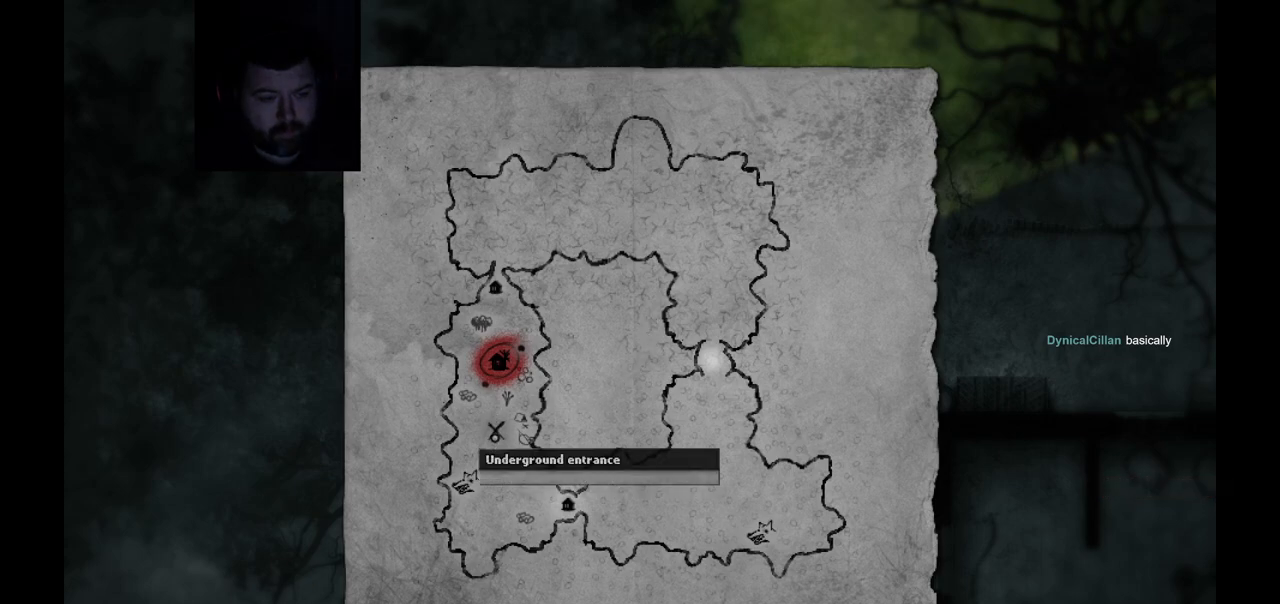
{"buttons": [], "left_stick": "center", "right_stick": "center", "events": []}
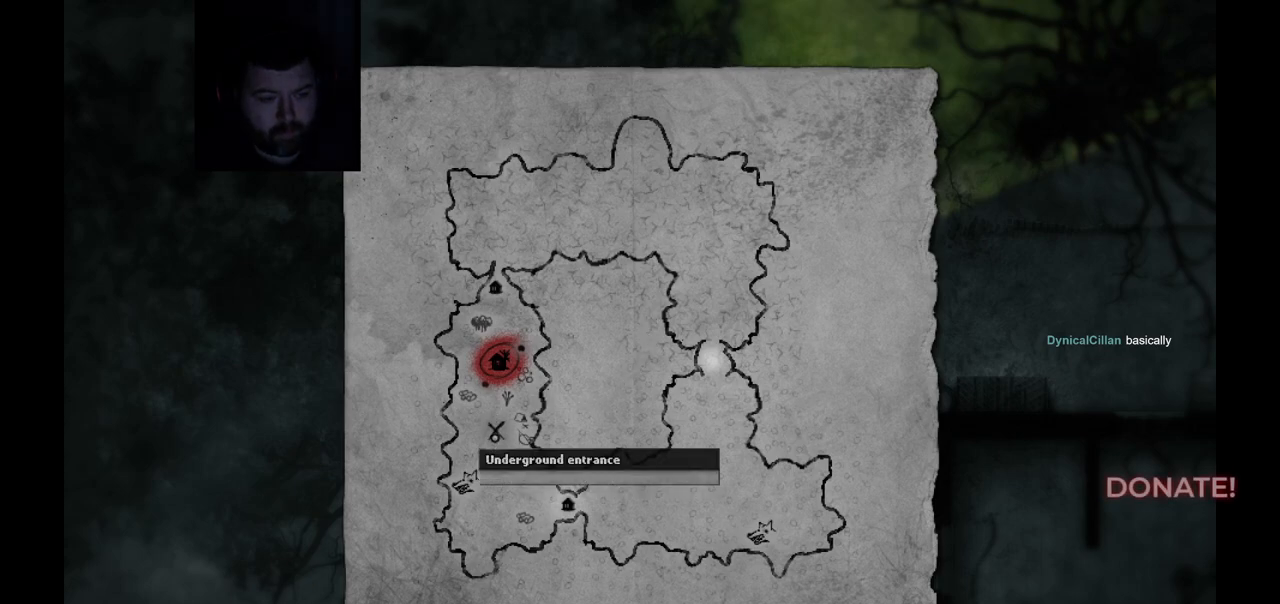
{"buttons": [], "left_stick": "center", "right_stick": "center", "events": []}
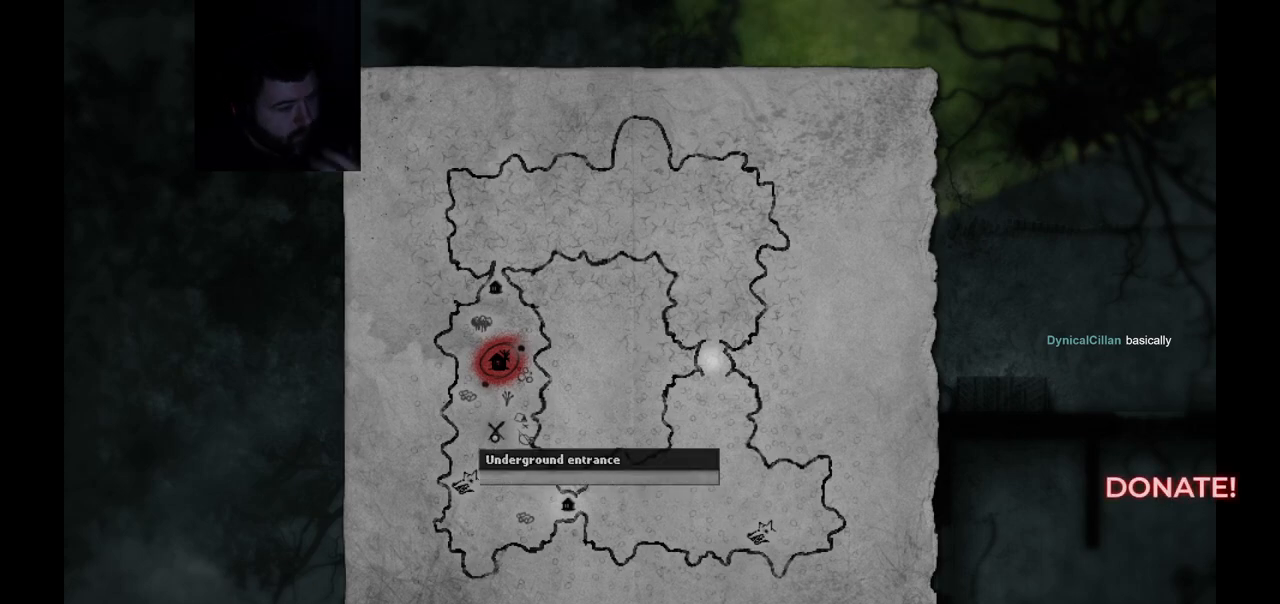
{"buttons": [], "left_stick": "center", "right_stick": "center", "events": []}
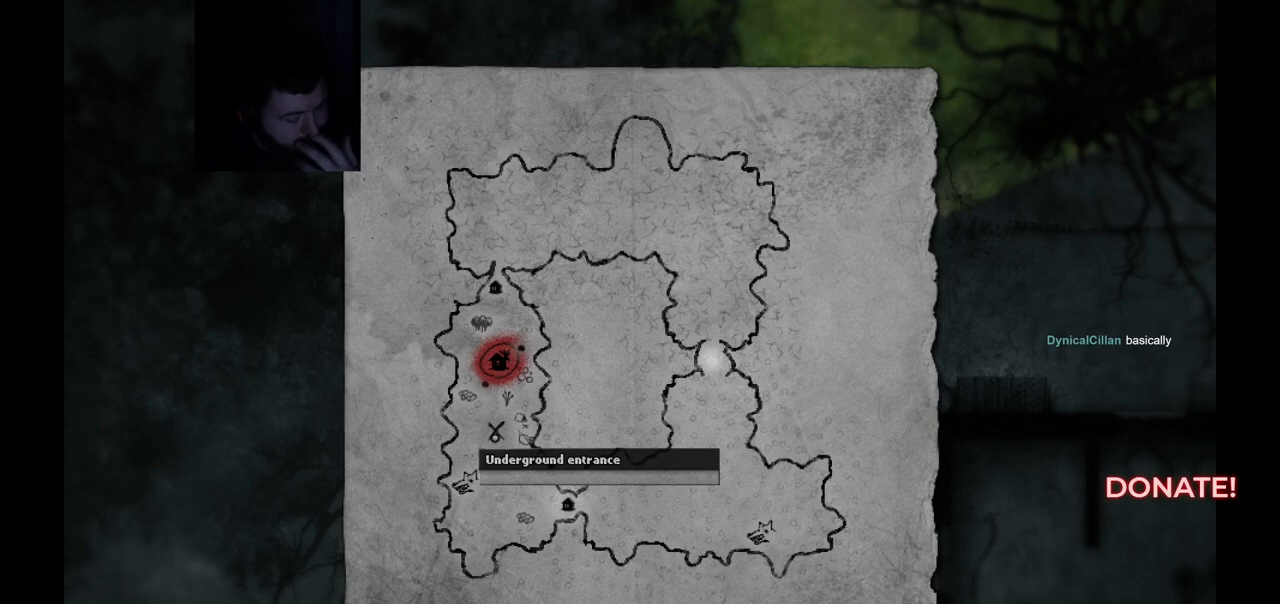
{"buttons": [], "left_stick": "center", "right_stick": "center", "events": []}
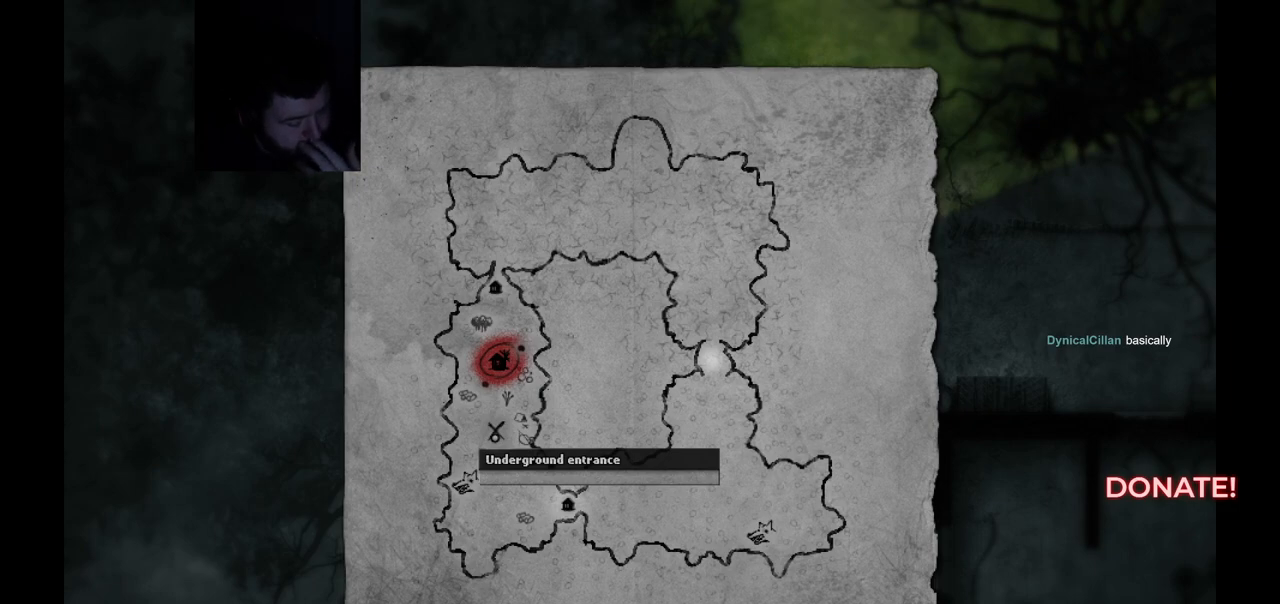
{"buttons": [], "left_stick": "center", "right_stick": "center", "events": []}
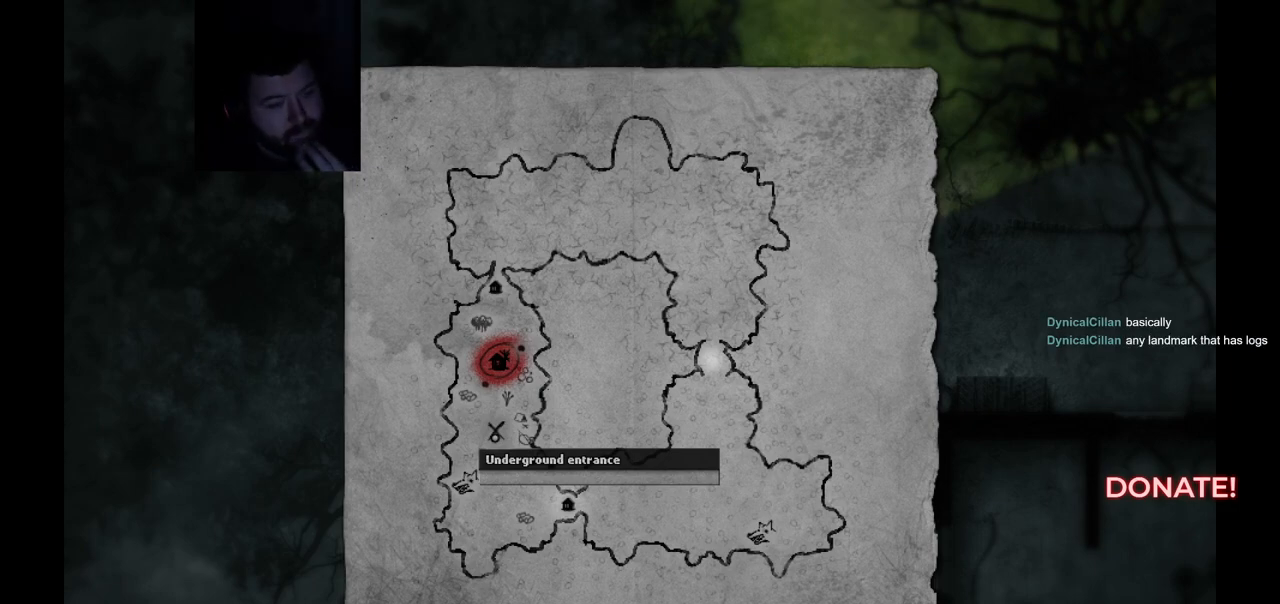
{"buttons": [], "left_stick": "center", "right_stick": "down-left", "events": [[367, "right_stick", "down-left"]]}
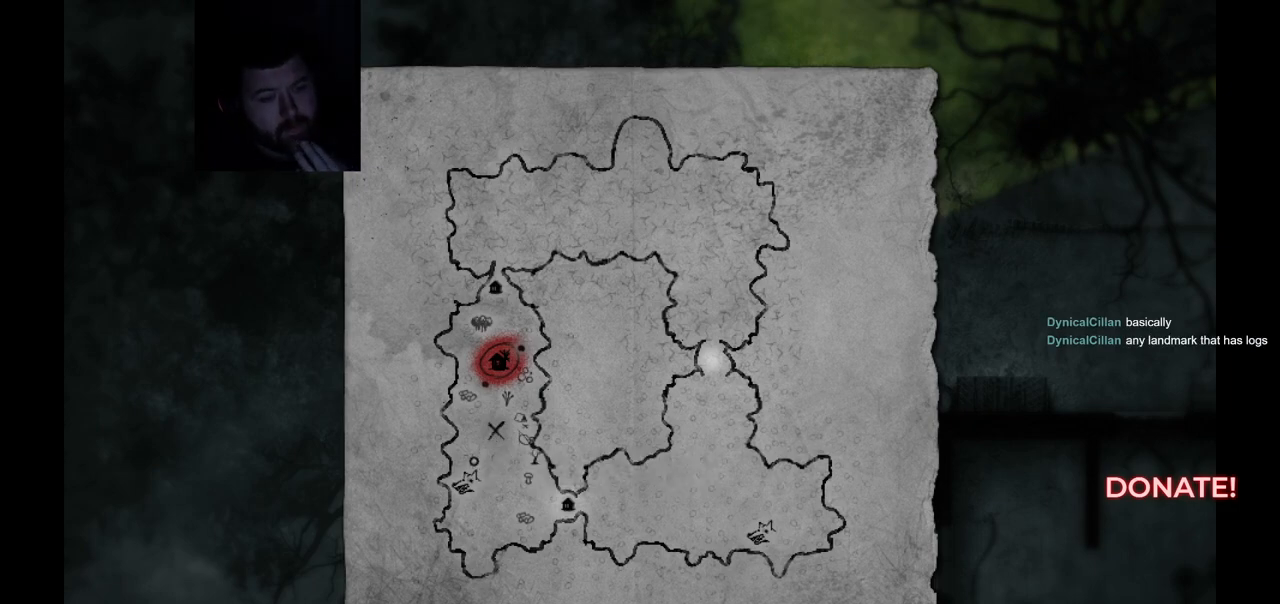
{"buttons": [], "left_stick": "center", "right_stick": "center", "events": [[117, "right_stick", "center"], [383, "right_stick", "right"], [483, "right_stick", "center"]]}
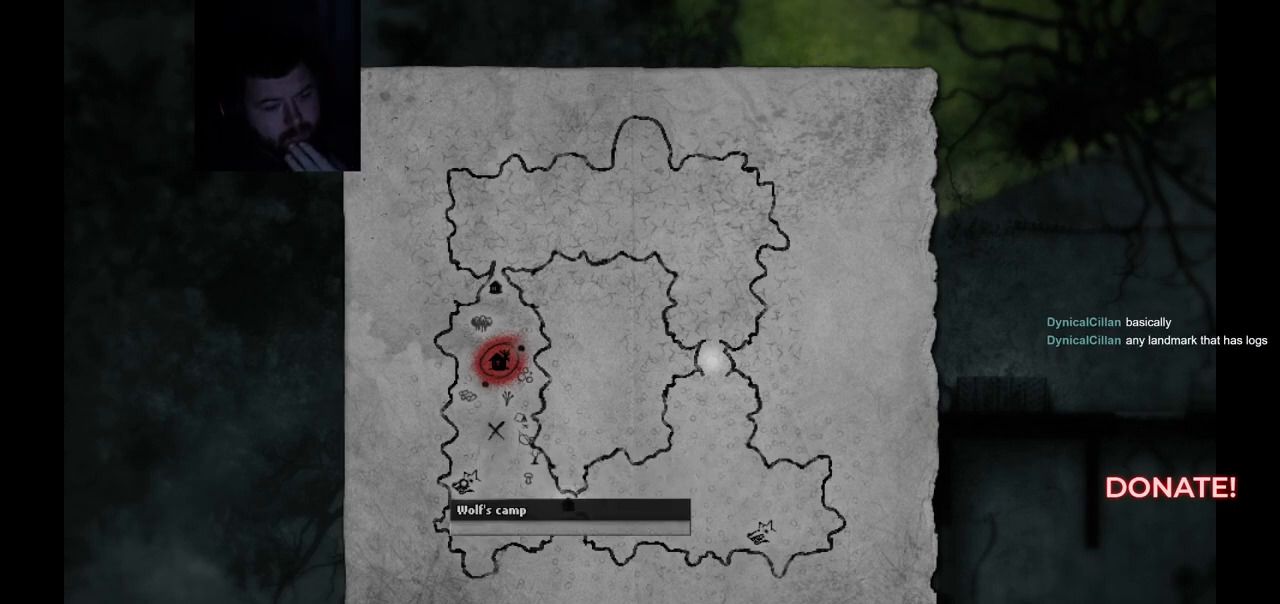
{"buttons": [], "left_stick": "center", "right_stick": "center", "events": [[150, "right_stick", "down-right"], [333, "right_stick", "center"]]}
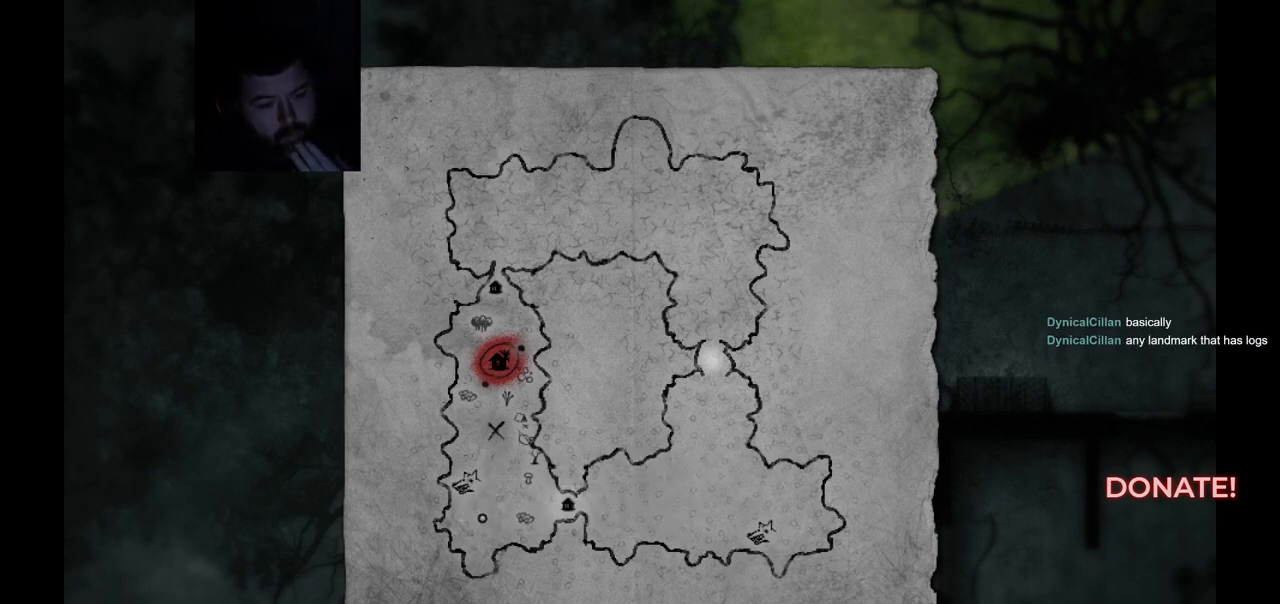
{"buttons": [], "left_stick": "center", "right_stick": "center", "events": [[150, "right_stick", "up-right"], [333, "right_stick", "center"]]}
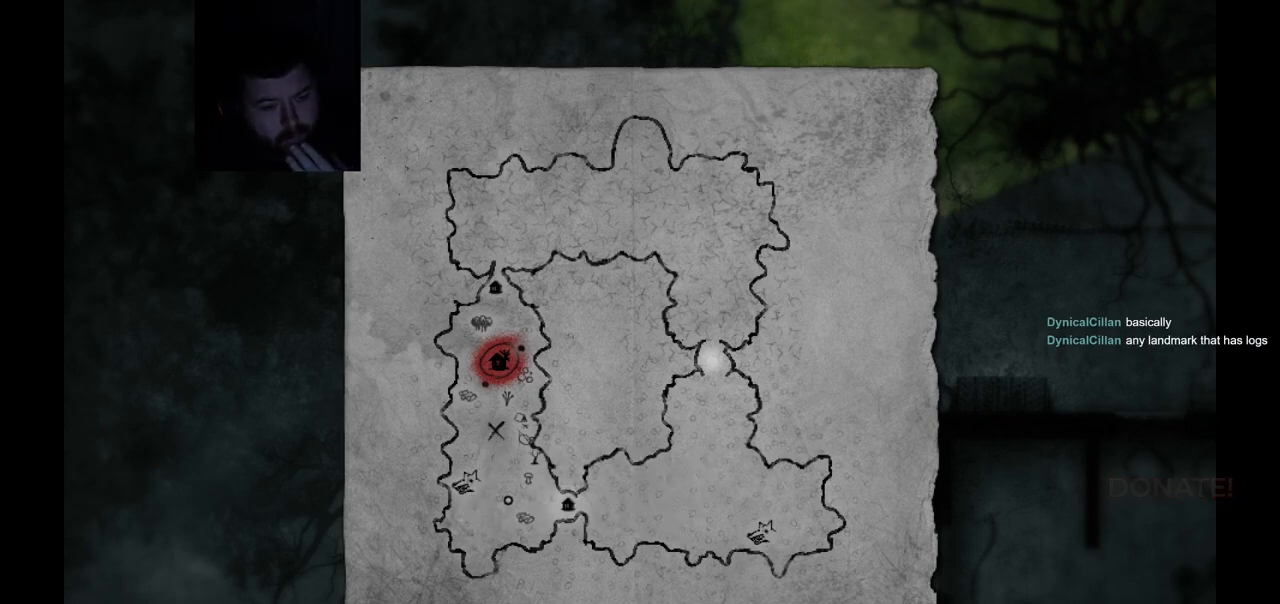
{"buttons": [], "left_stick": "center", "right_stick": "center", "events": []}
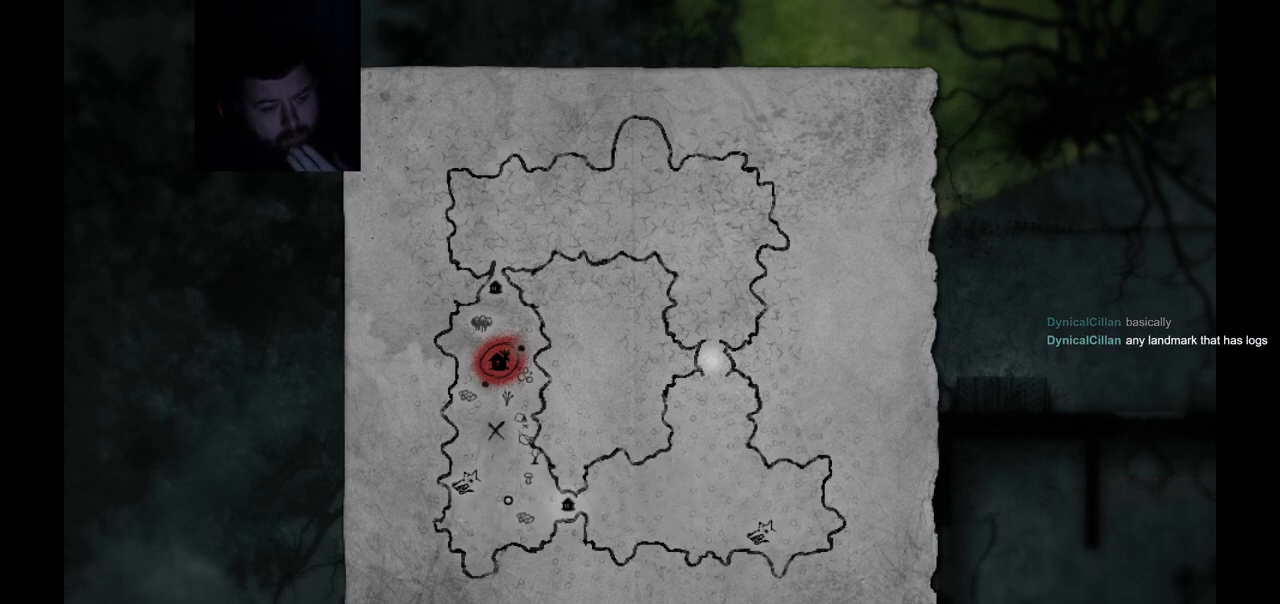
{"buttons": [], "left_stick": "center", "right_stick": "up-right", "events": [[467, "right_stick", "up-right"]]}
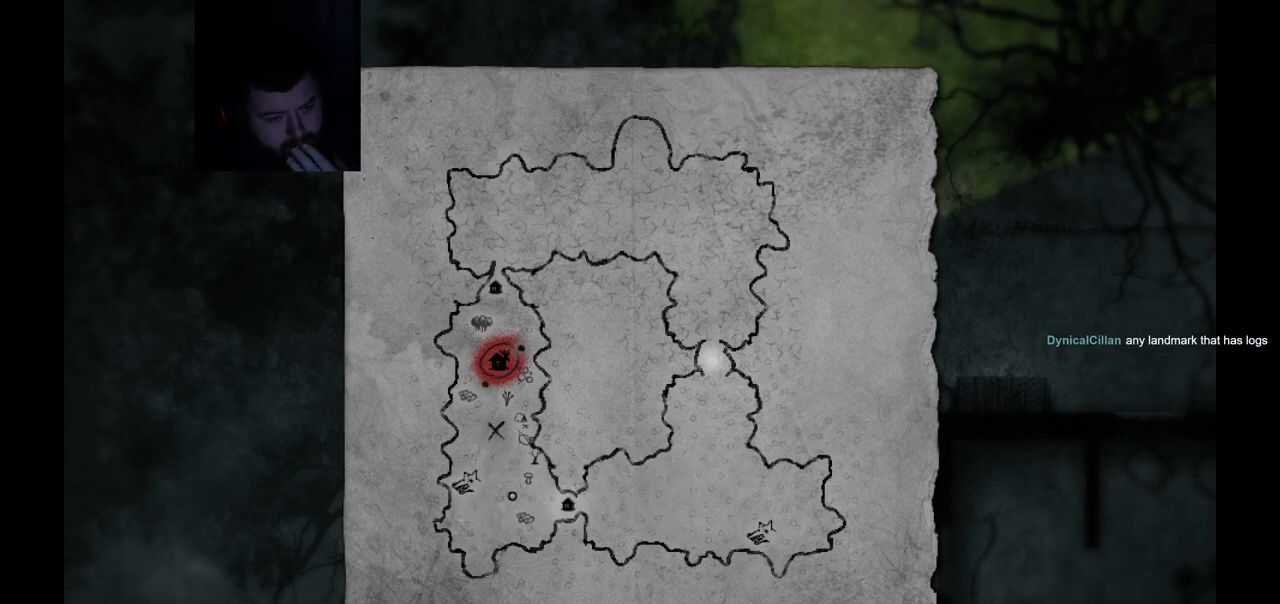
{"buttons": [], "left_stick": "center", "right_stick": "center", "events": [[200, "right_stick", "center"]]}
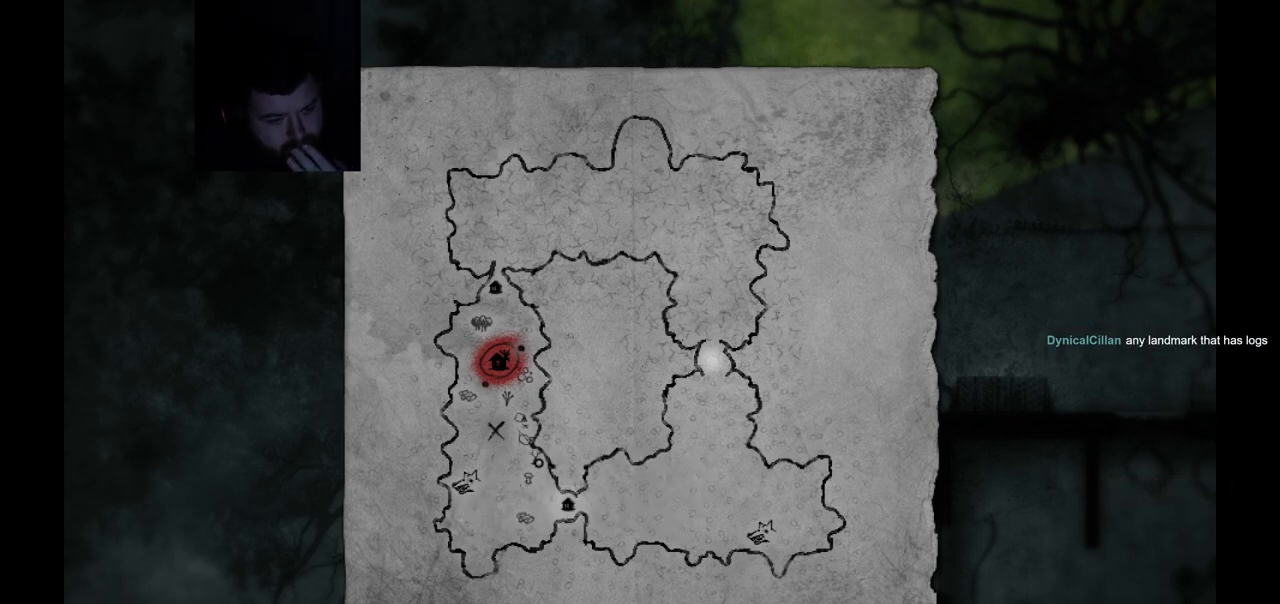
{"buttons": [], "left_stick": "center", "right_stick": "right", "events": [[67, "right_stick", "down-left"], [250, "right_stick", "center"], [450, "right_stick", "right"]]}
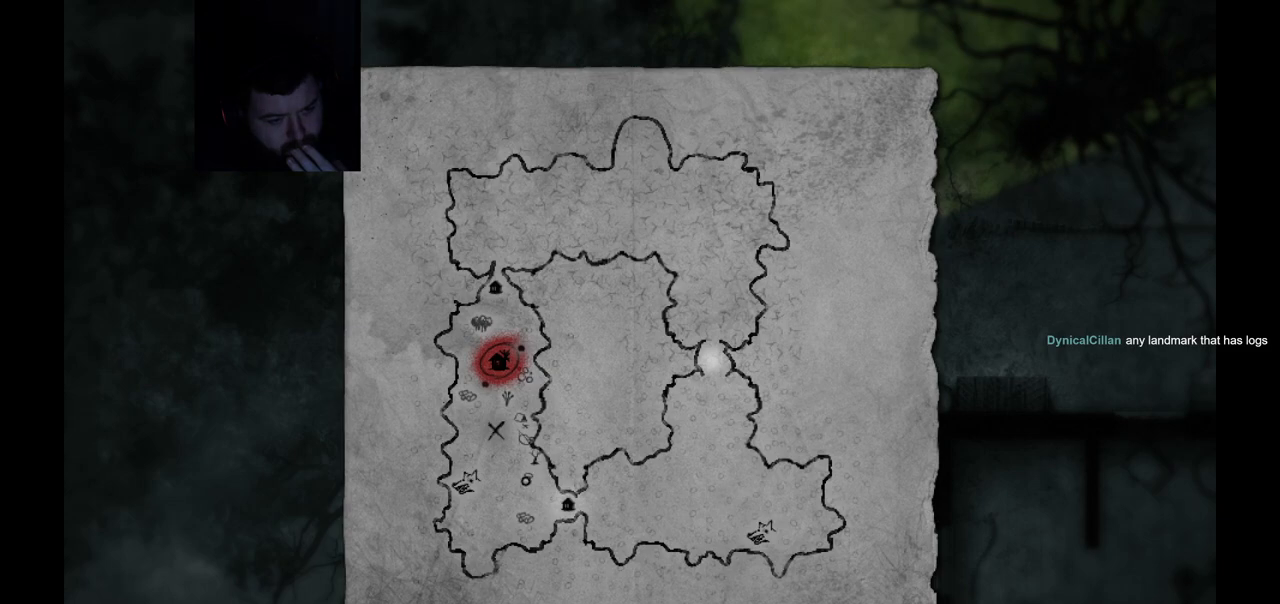
{"buttons": [], "left_stick": "center", "right_stick": "center", "events": [[100, "right_stick", "center"], [333, "right_stick", "down"], [500, "right_stick", "center"]]}
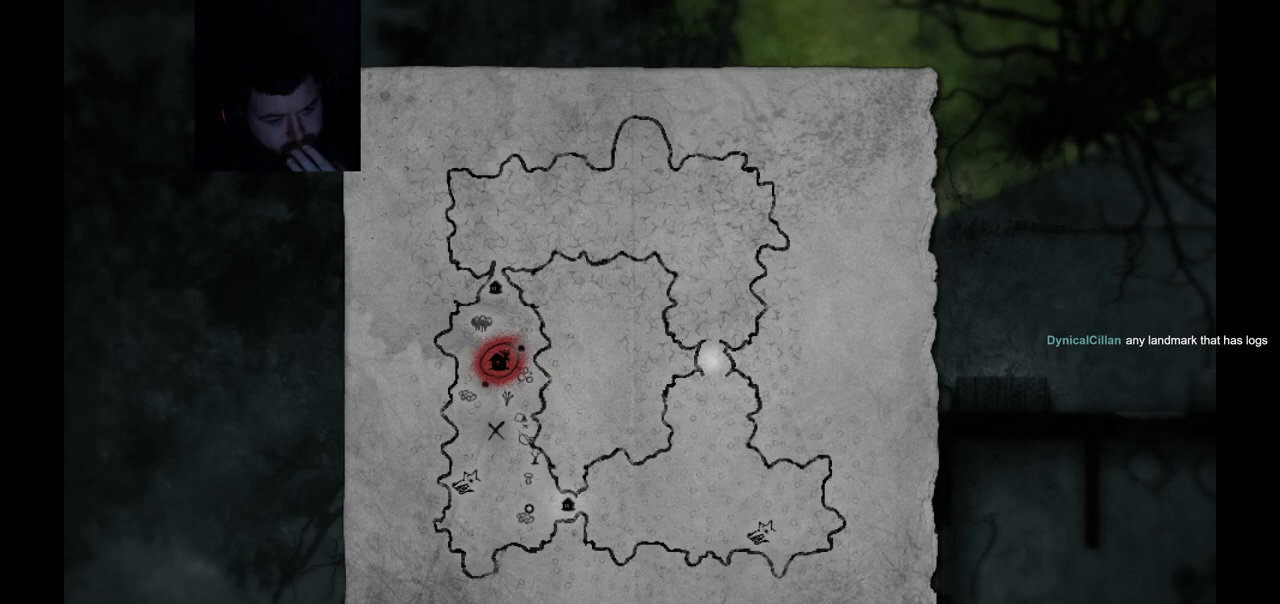
{"buttons": [], "left_stick": "center", "right_stick": "center", "events": [[200, "right_stick", "down"], [300, "right_stick", "center"]]}
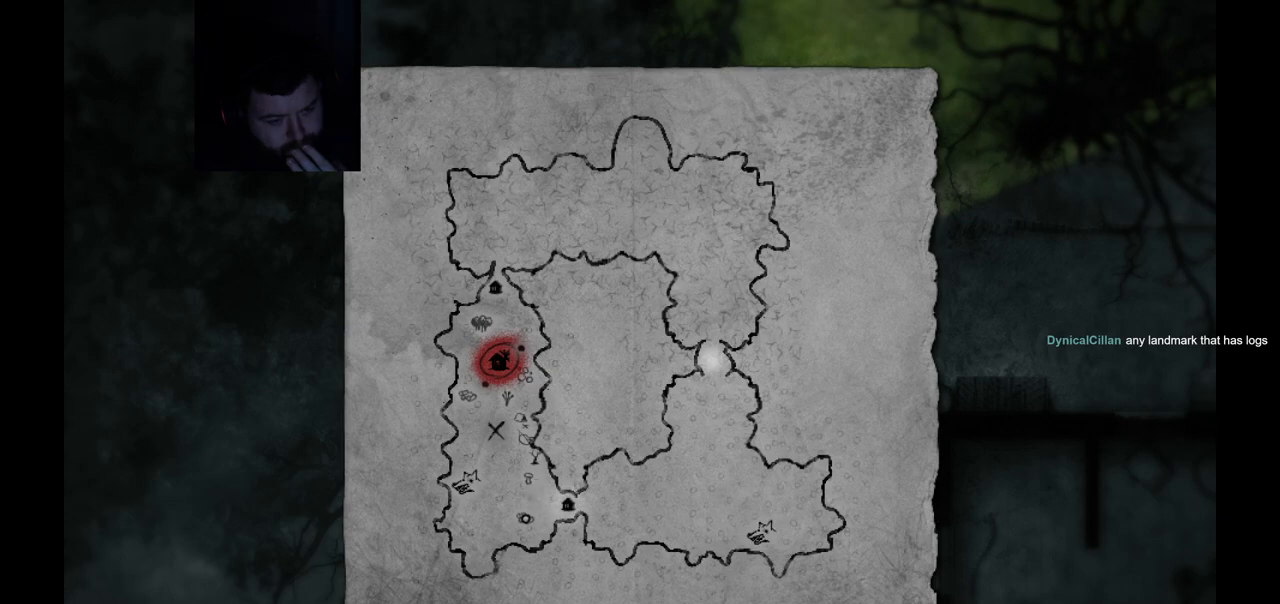
{"buttons": [], "left_stick": "center", "right_stick": "right", "events": [[83, "right_stick", "right"], [283, "right_stick", "center"], [417, "right_stick", "right"]]}
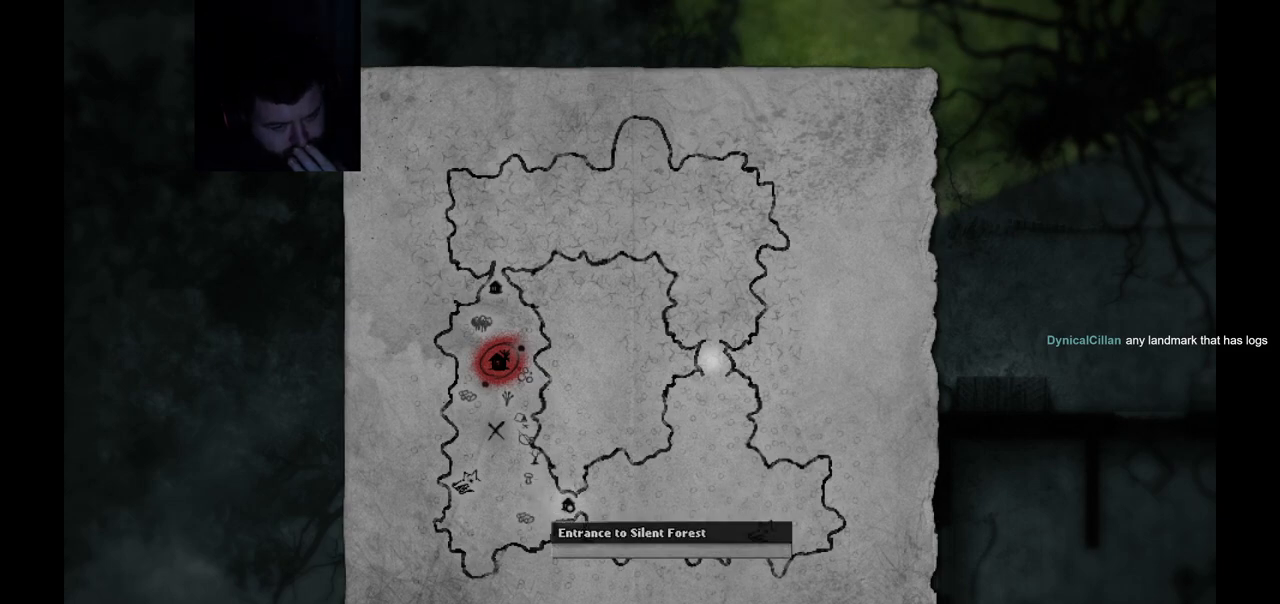
{"buttons": [], "left_stick": "center", "right_stick": "center", "events": [[83, "right_stick", "center"]]}
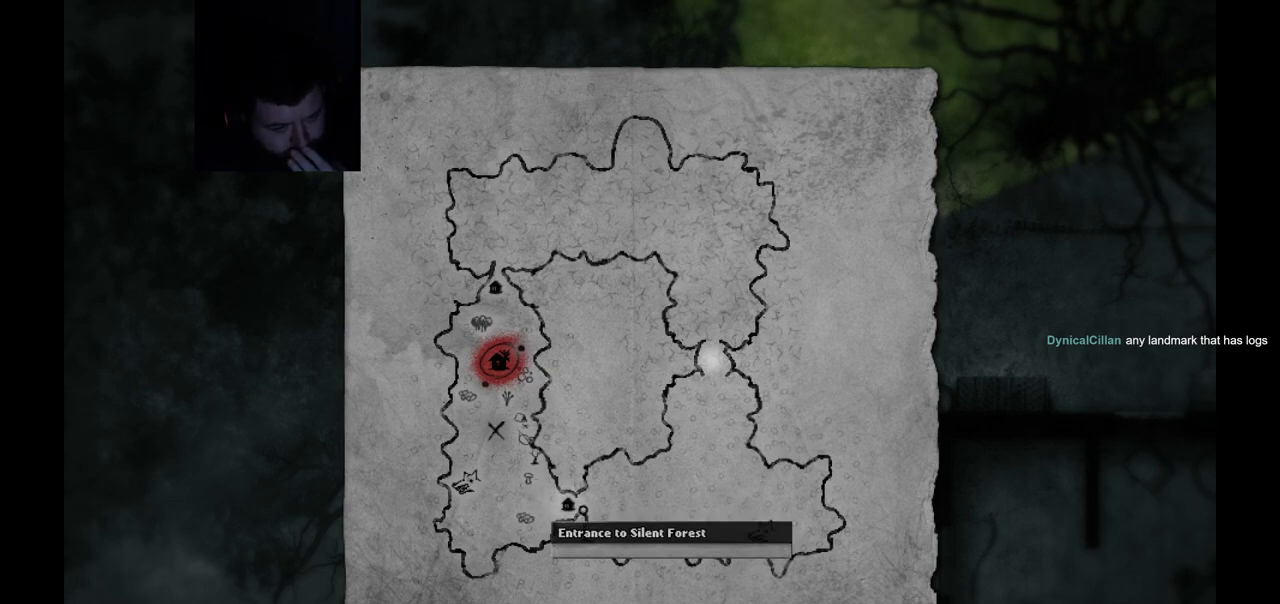
{"buttons": [], "left_stick": "center", "right_stick": "center", "events": [[67, "right_stick", "left"], [283, "right_stick", "down-left"], [433, "right_stick", "center"]]}
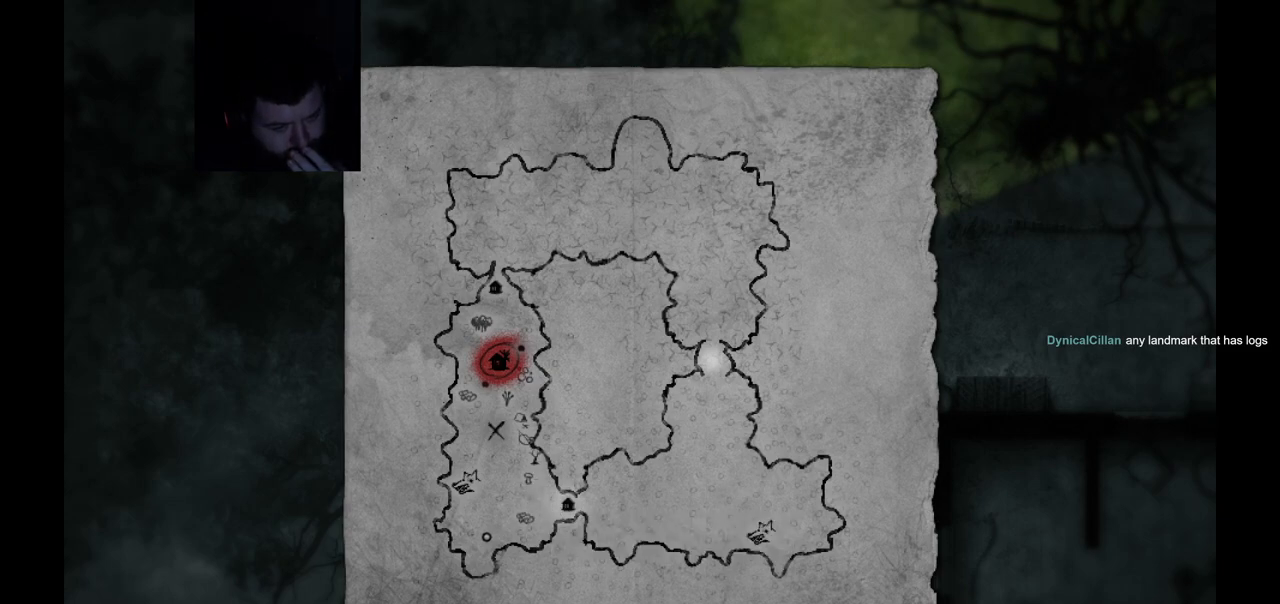
{"buttons": [], "left_stick": "center", "right_stick": "center", "events": []}
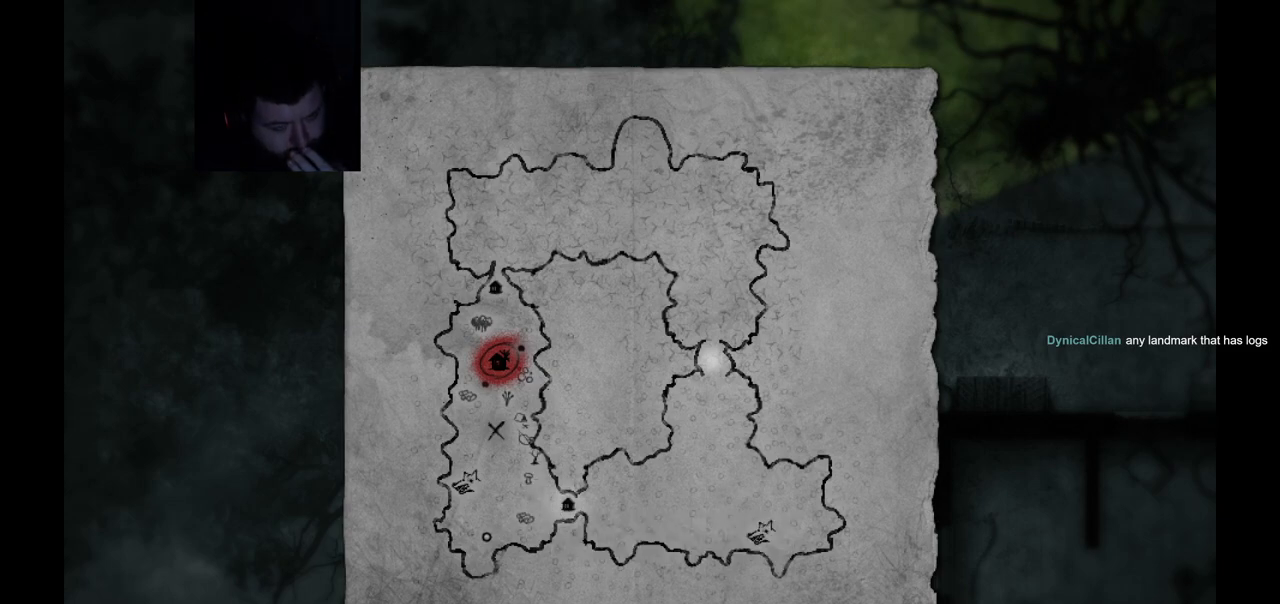
{"buttons": [], "left_stick": "center", "right_stick": "center", "events": [[100, "right_stick", "up"], [283, "right_stick", "center"]]}
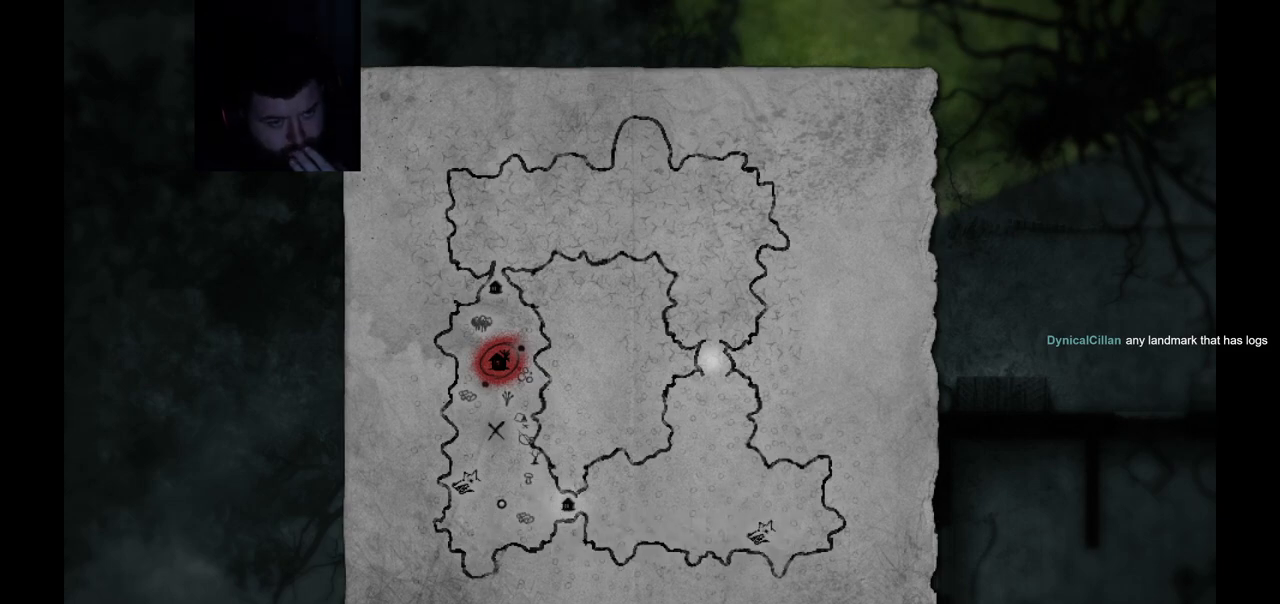
{"buttons": [], "left_stick": "center", "right_stick": "center", "events": []}